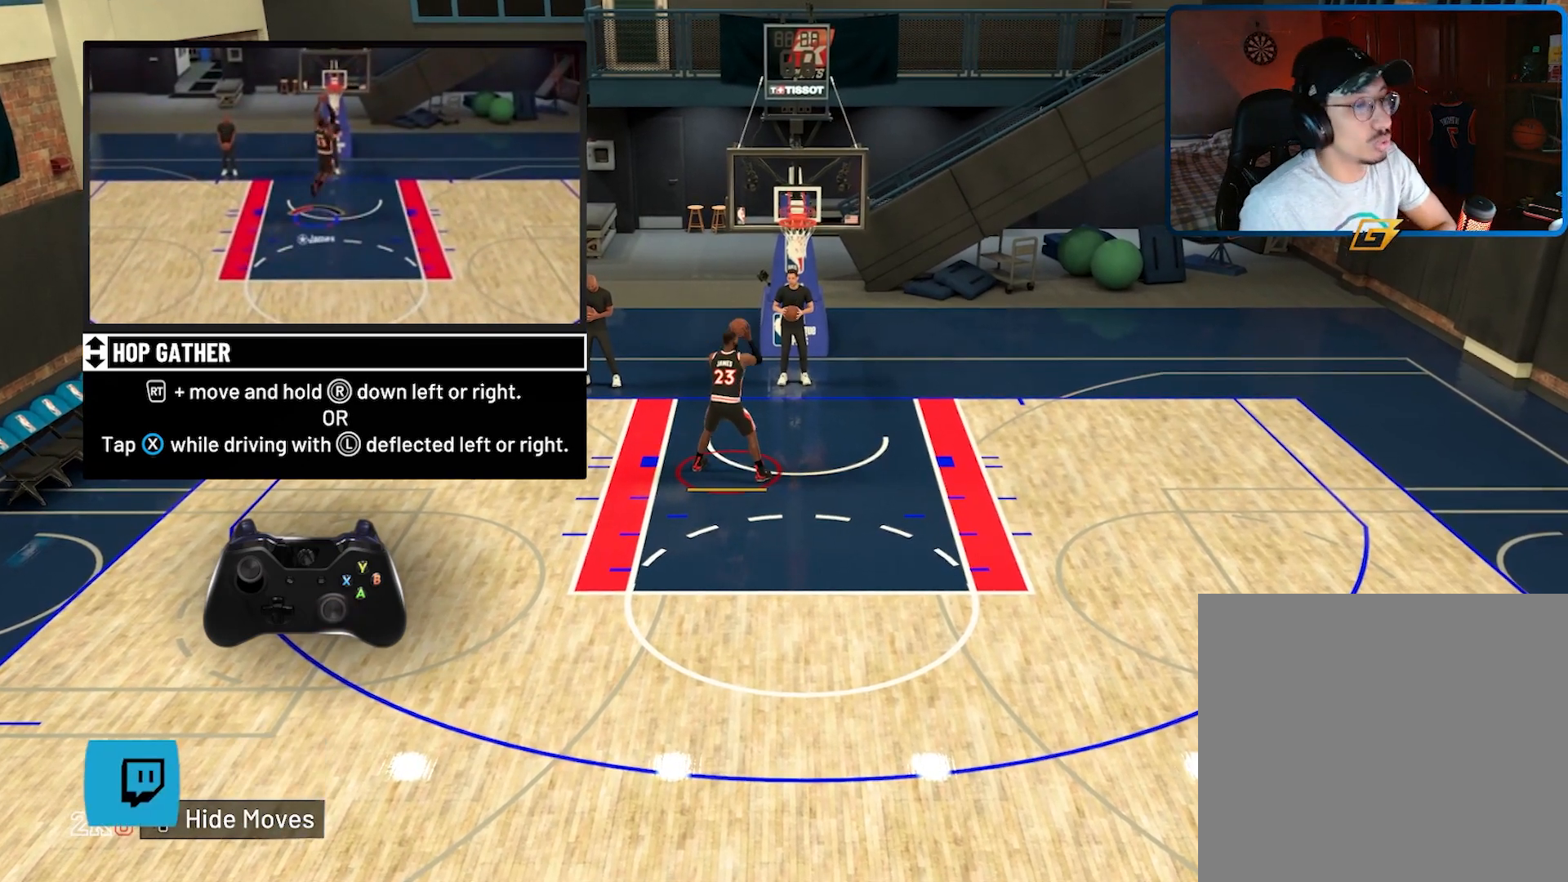
Gameplay with a controller (Xbox layout); each line is a JSON object with the inputs held at the frame after it. "events" lists button and stick changes between this image and that frame as [ms after this image, input, new state], when the widget could be followed in between.
{"buttons": [], "left_stick": "center", "right_stick": "center", "events": [[167, "DPAD_DOWN", "down"], [200, "DPAD_DOWN", "up"]]}
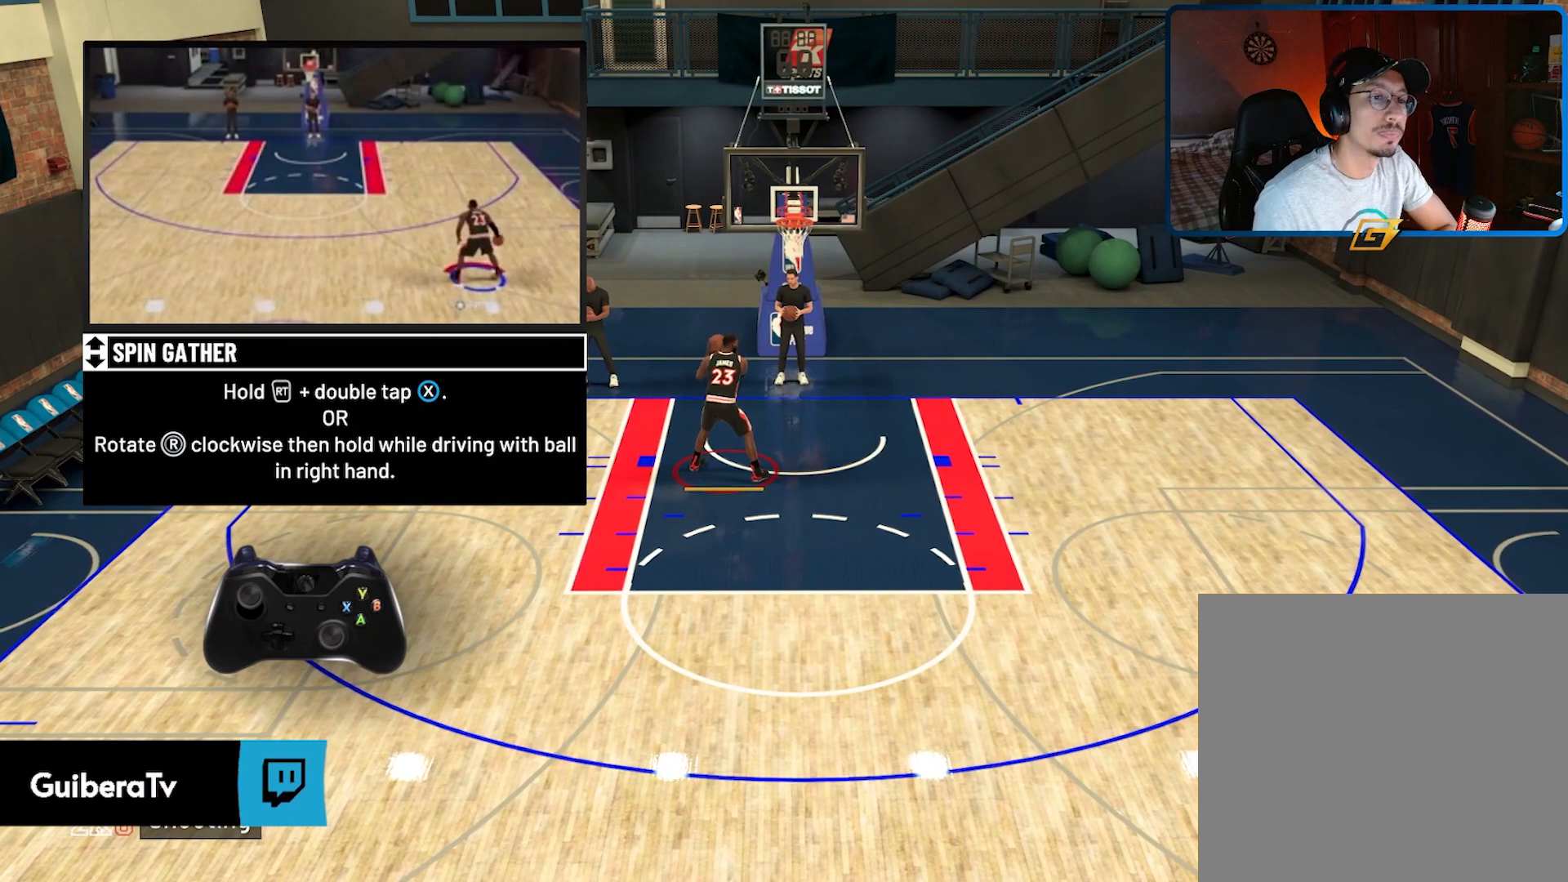
{"buttons": [], "left_stick": "center", "right_stick": "center", "events": []}
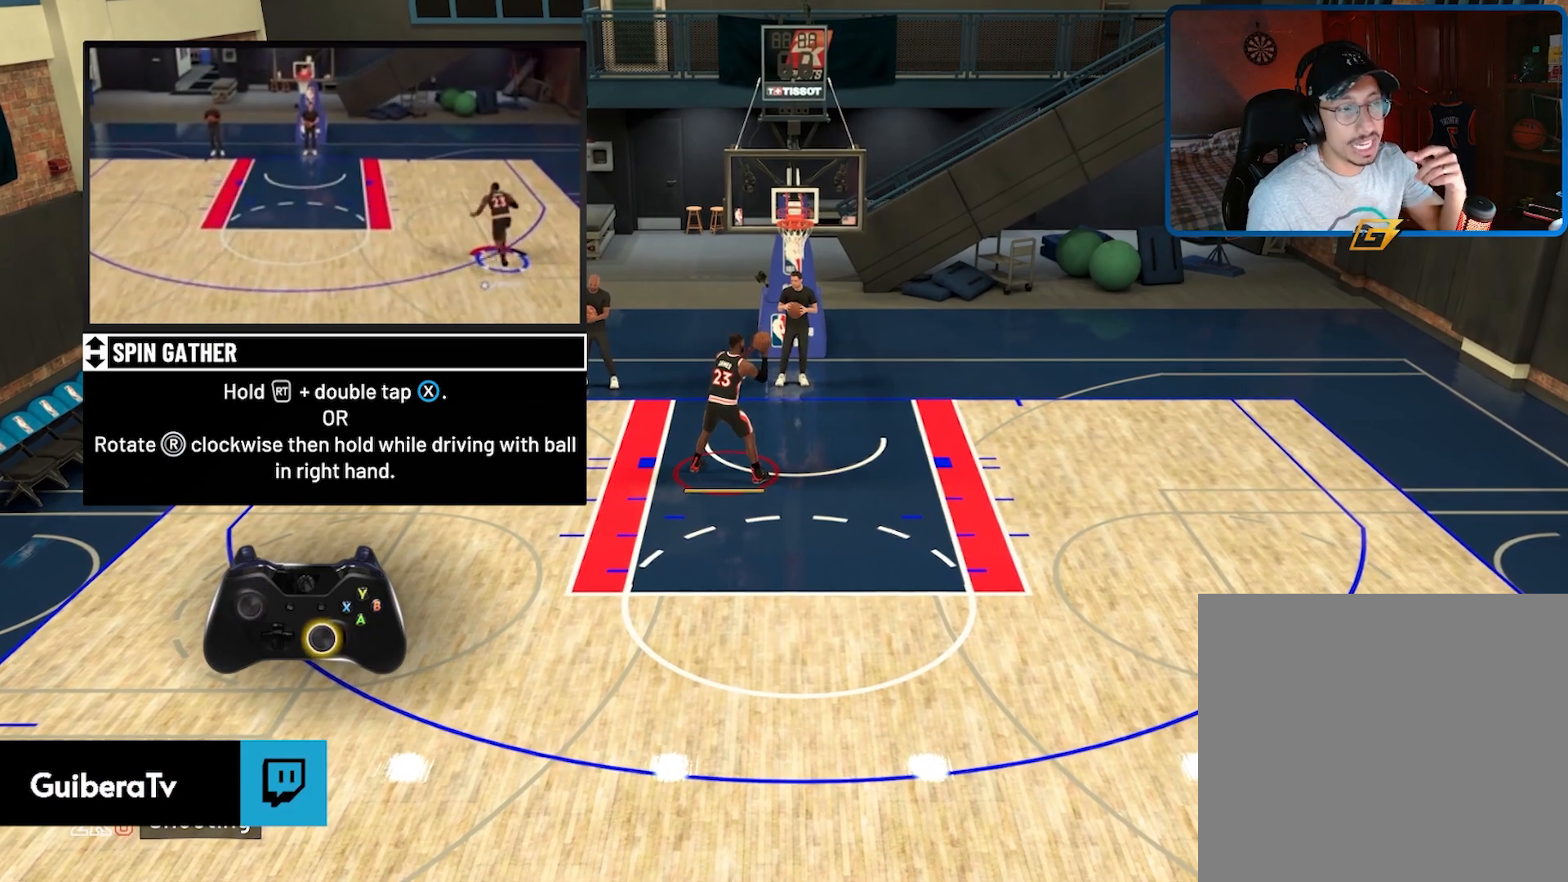
{"buttons": [], "left_stick": "center", "right_stick": "center", "events": []}
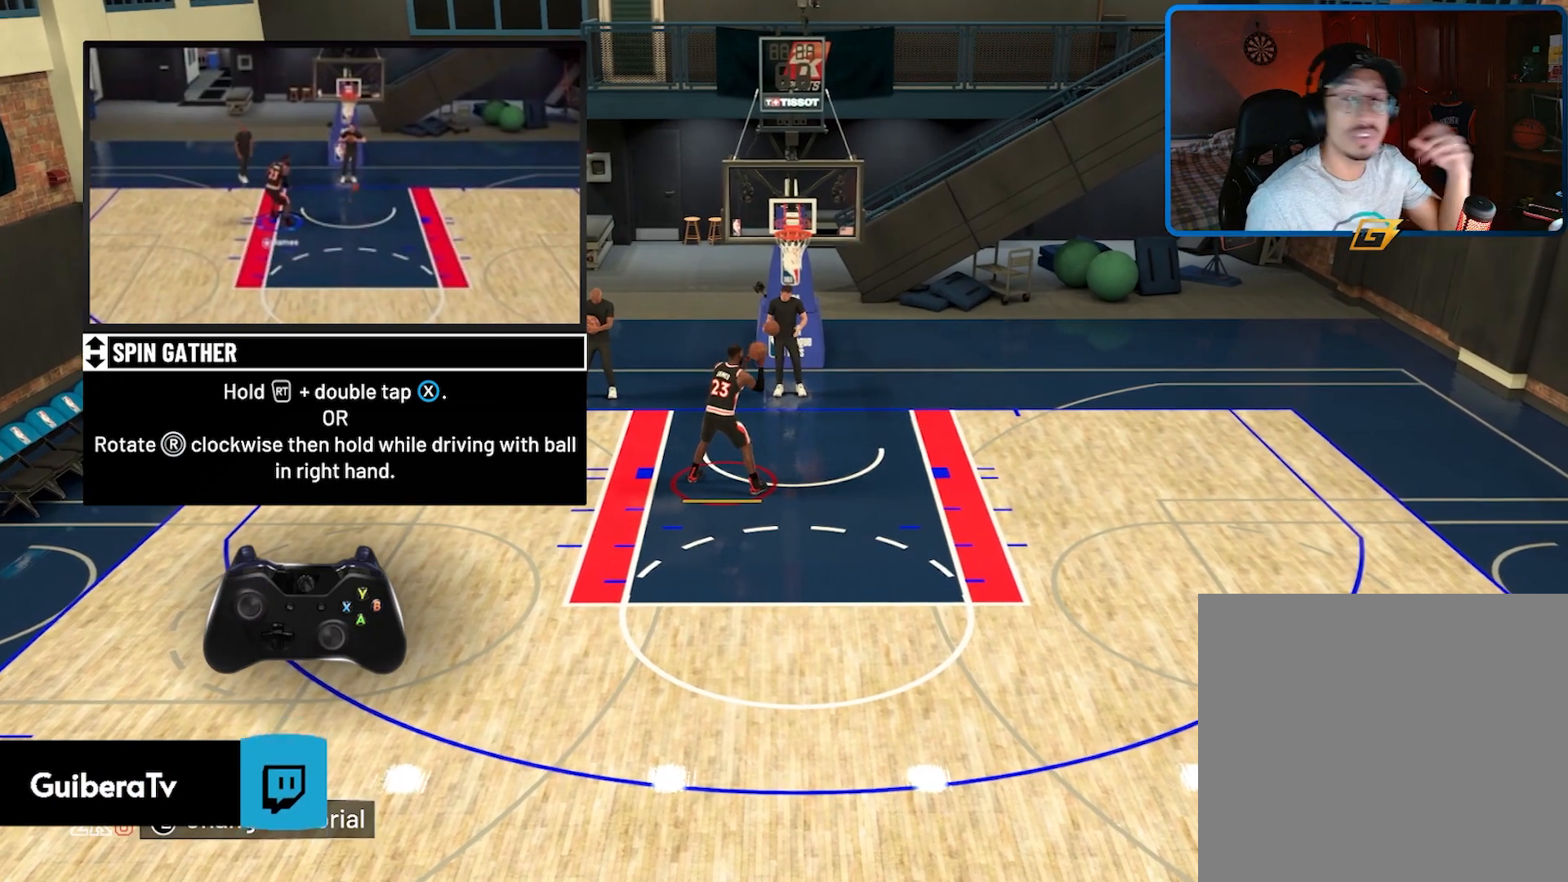
{"buttons": [], "left_stick": "center", "right_stick": "center", "events": []}
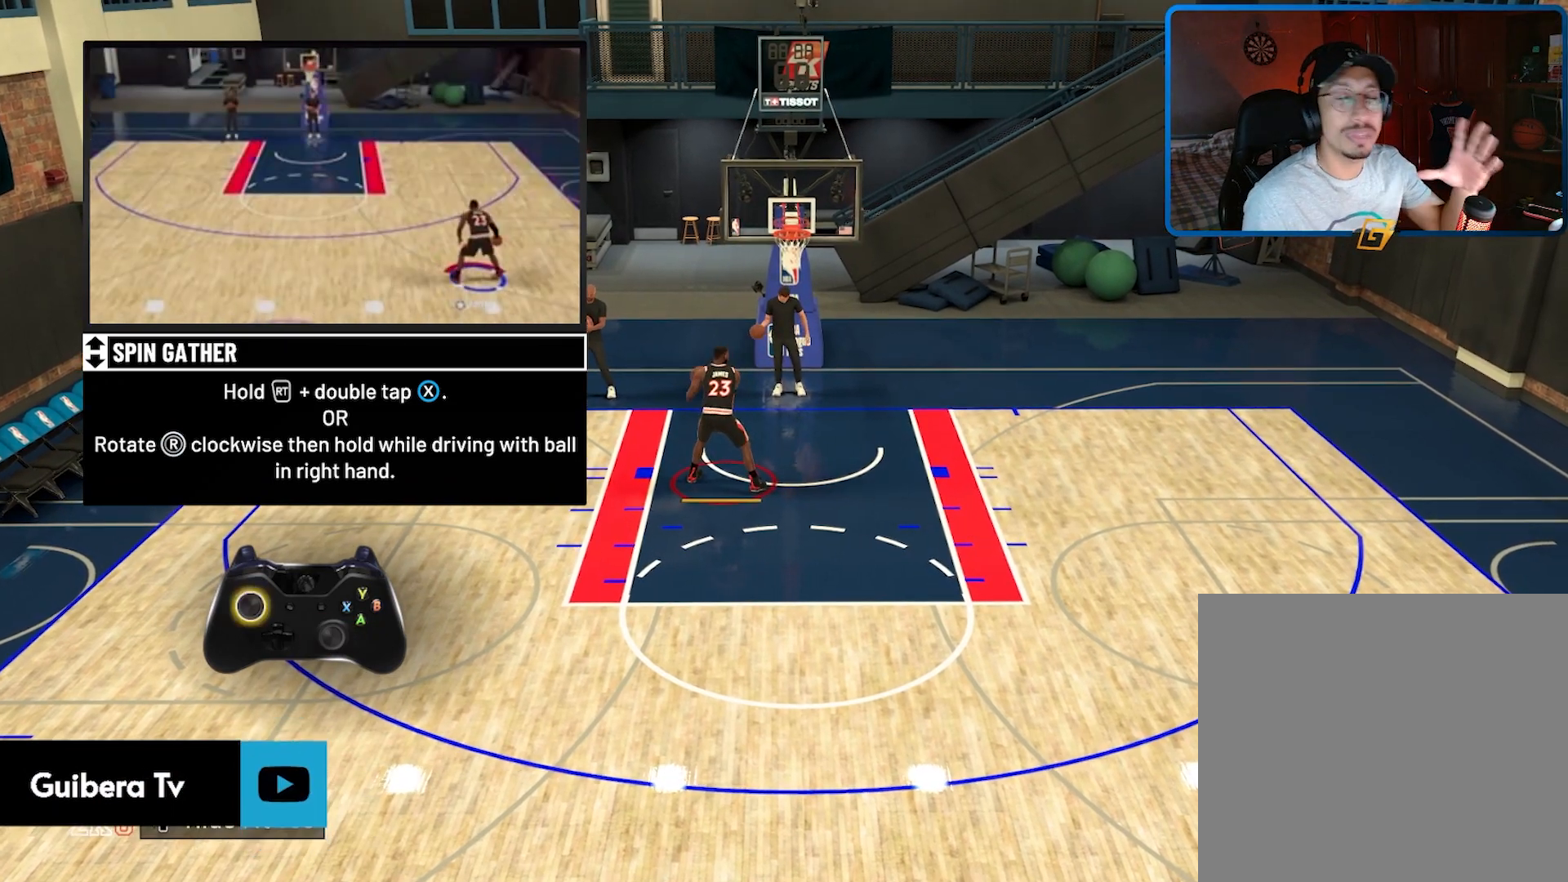
{"buttons": [], "left_stick": "down", "right_stick": "center", "events": [[433, "left_stick", "down"]]}
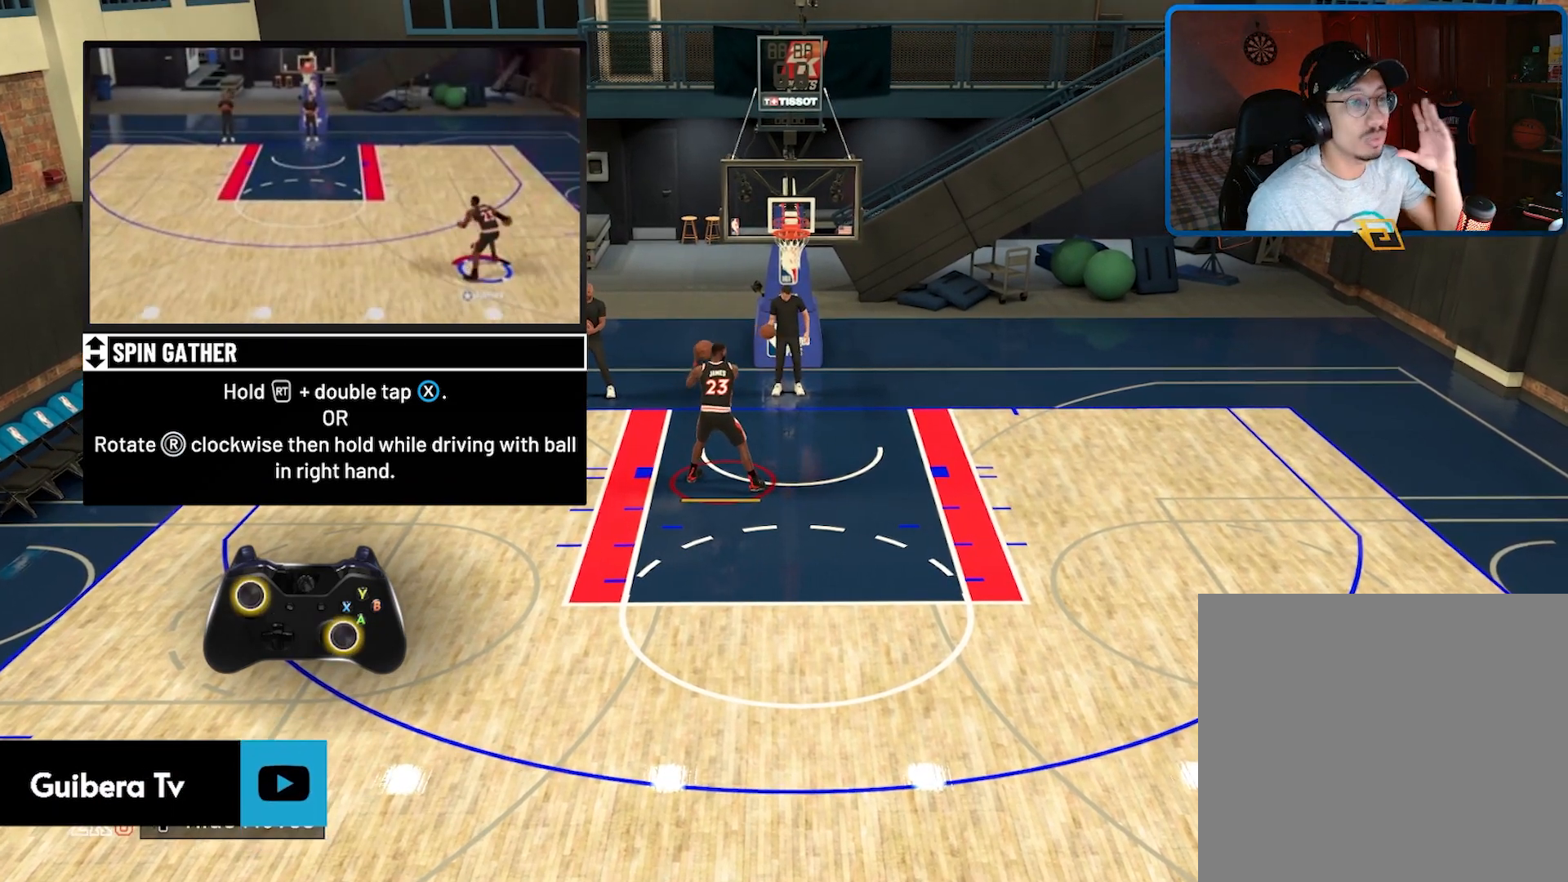
{"buttons": [], "left_stick": "down", "right_stick": "center", "events": []}
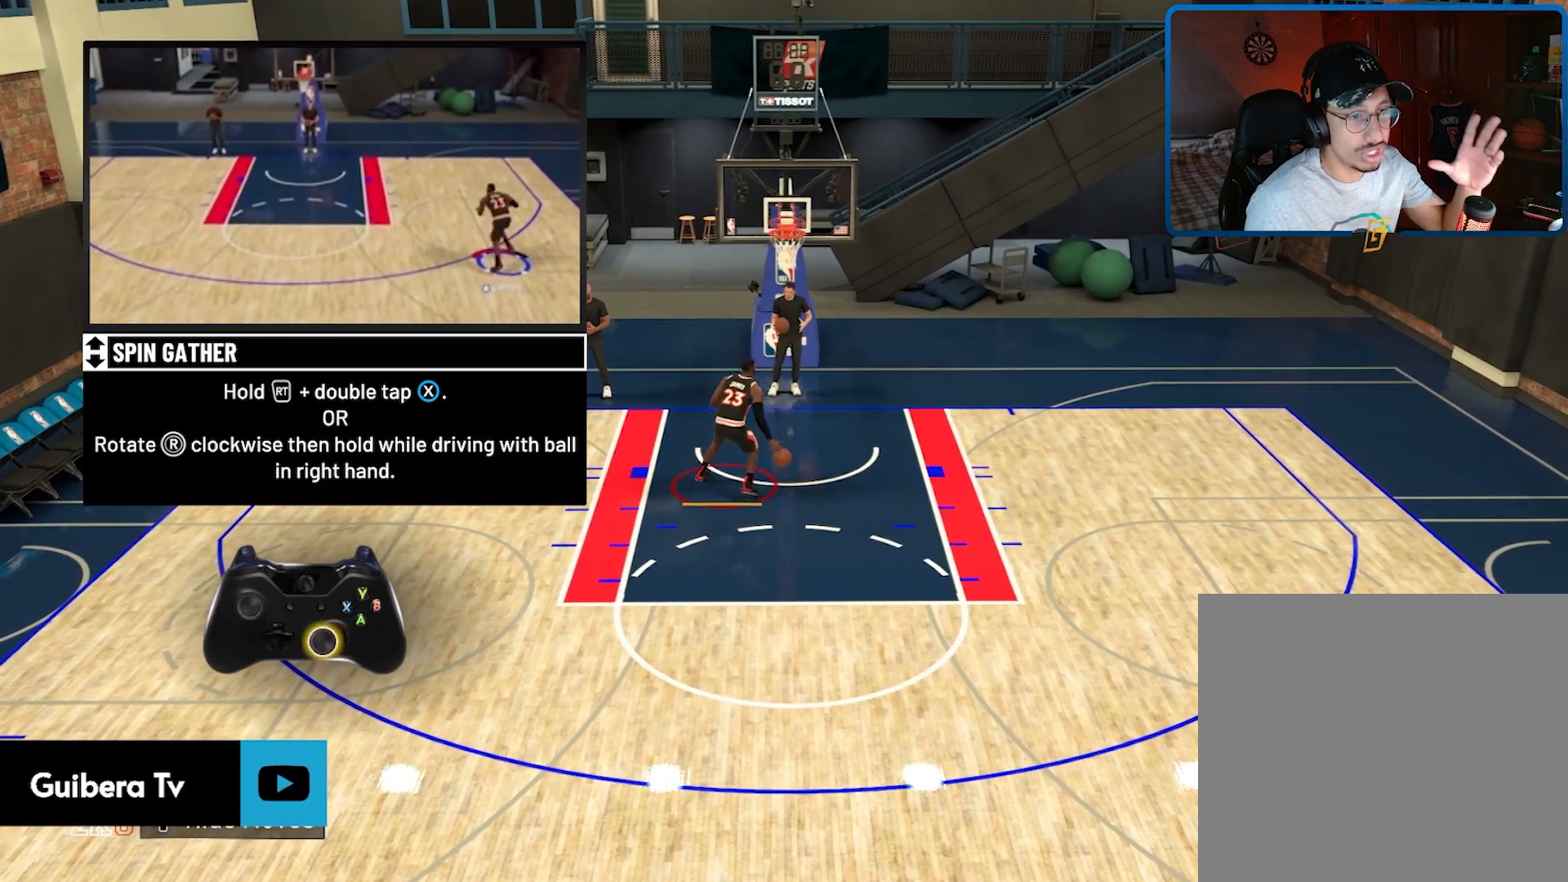
{"buttons": [], "left_stick": "down", "right_stick": "center", "events": []}
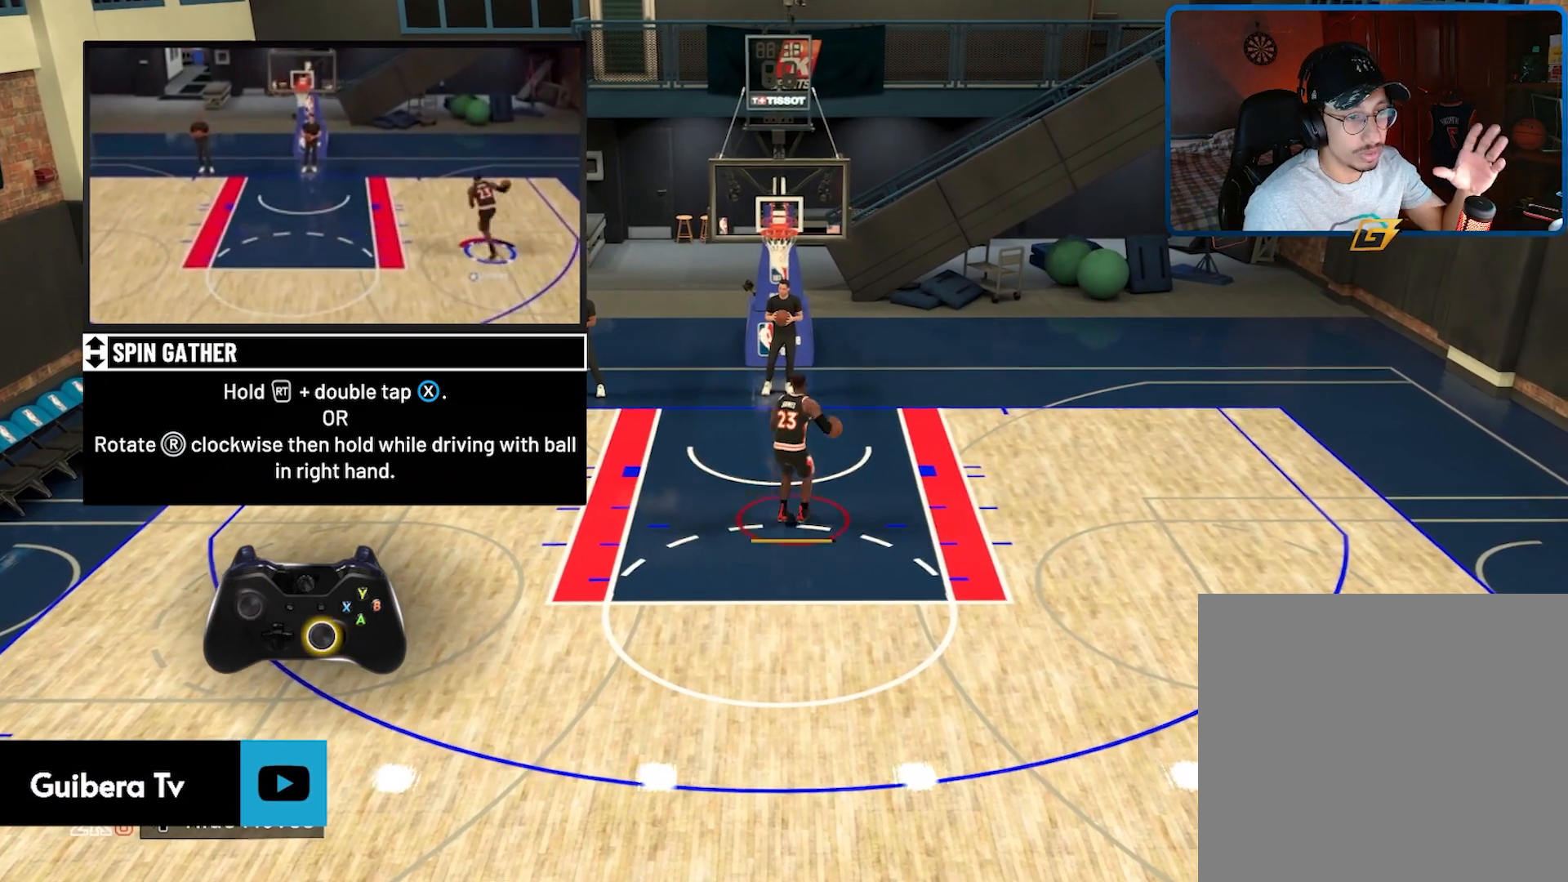
{"buttons": [], "left_stick": "down", "right_stick": "center", "events": []}
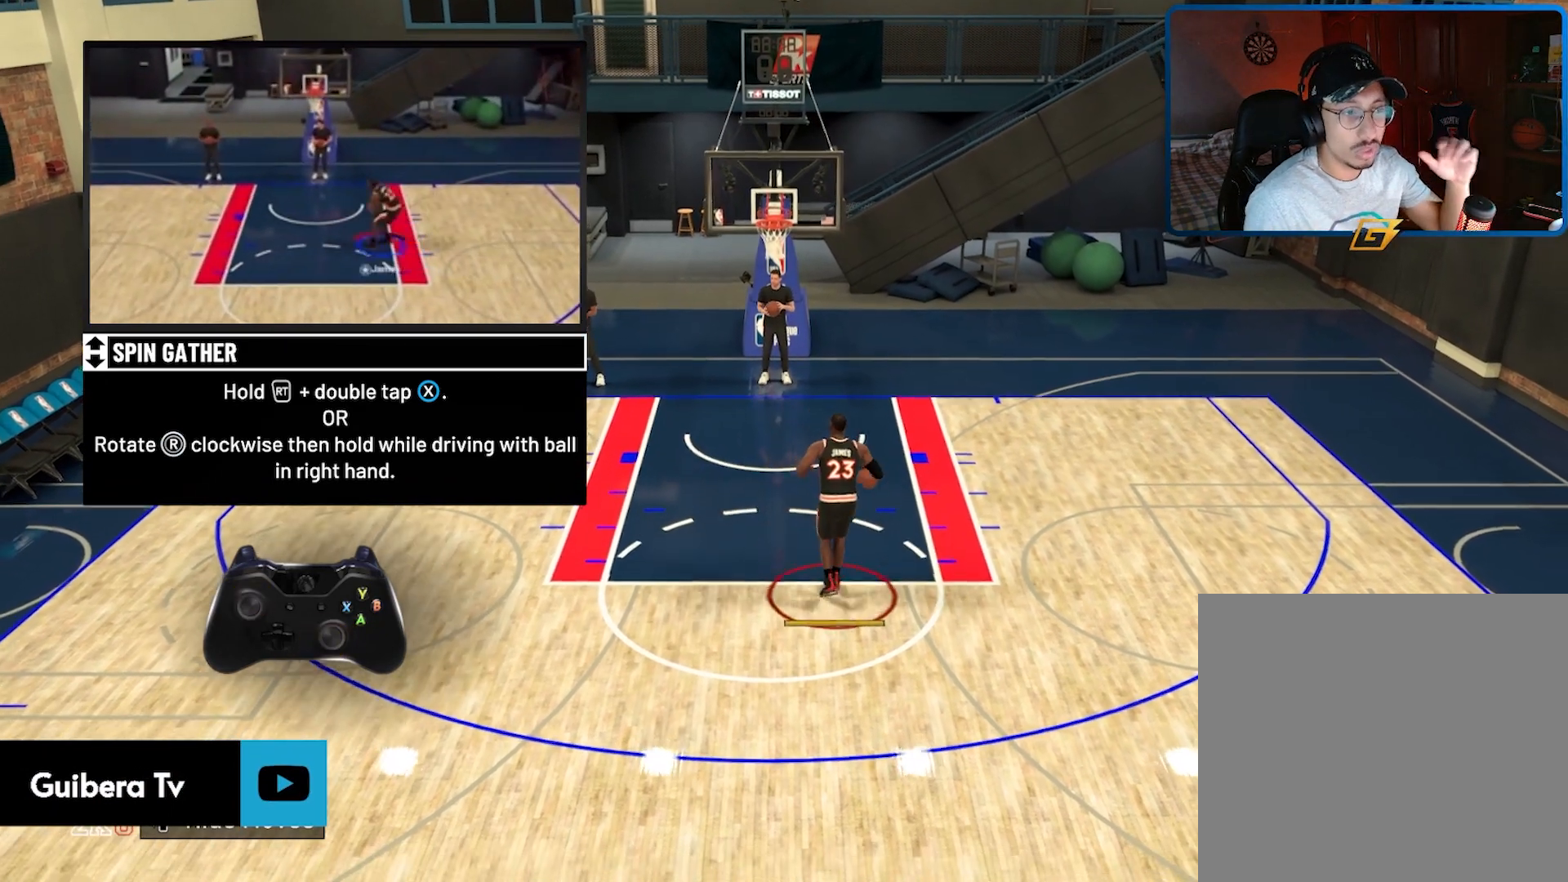
{"buttons": [], "left_stick": "down", "right_stick": "center", "events": []}
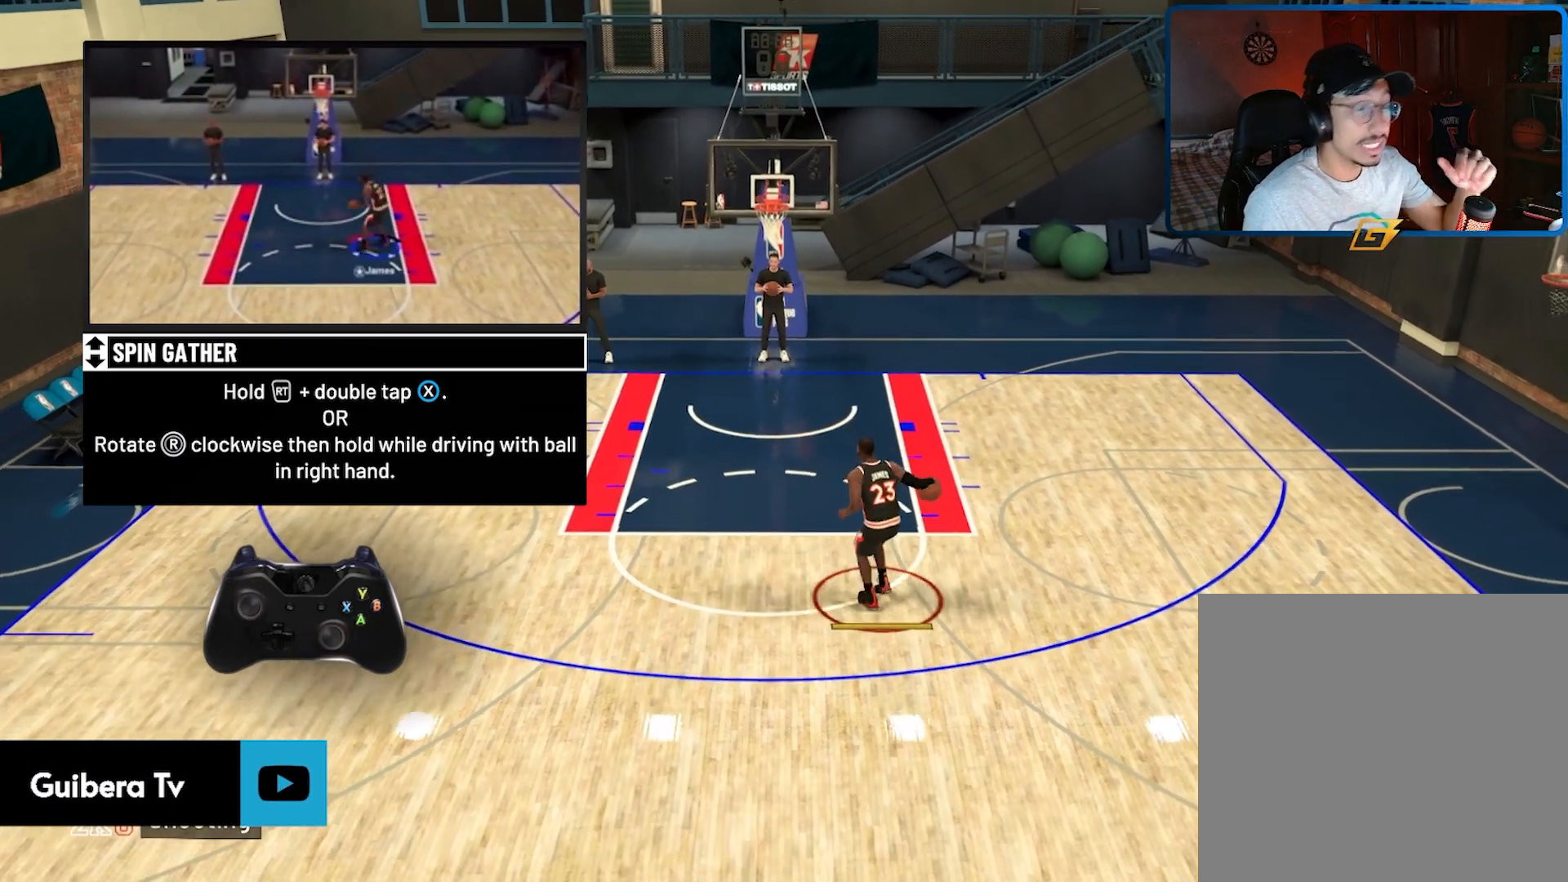
{"buttons": [], "left_stick": "down-right", "right_stick": "center", "events": [[33, "left_stick", "down-right"]]}
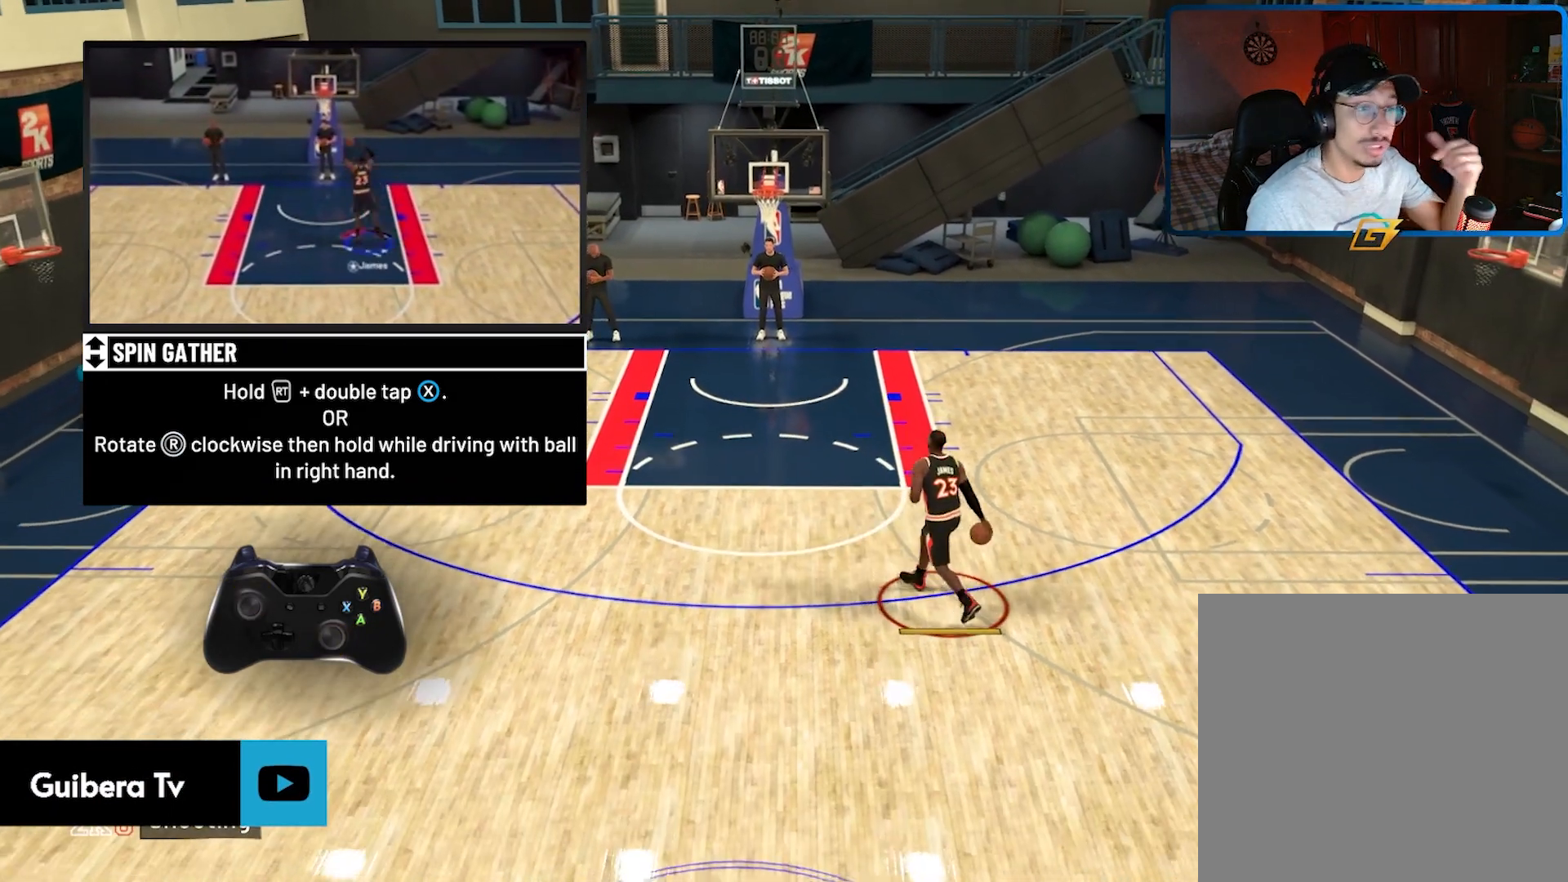
{"buttons": [], "left_stick": "center", "right_stick": "center", "events": [[33, "left_stick", "center"]]}